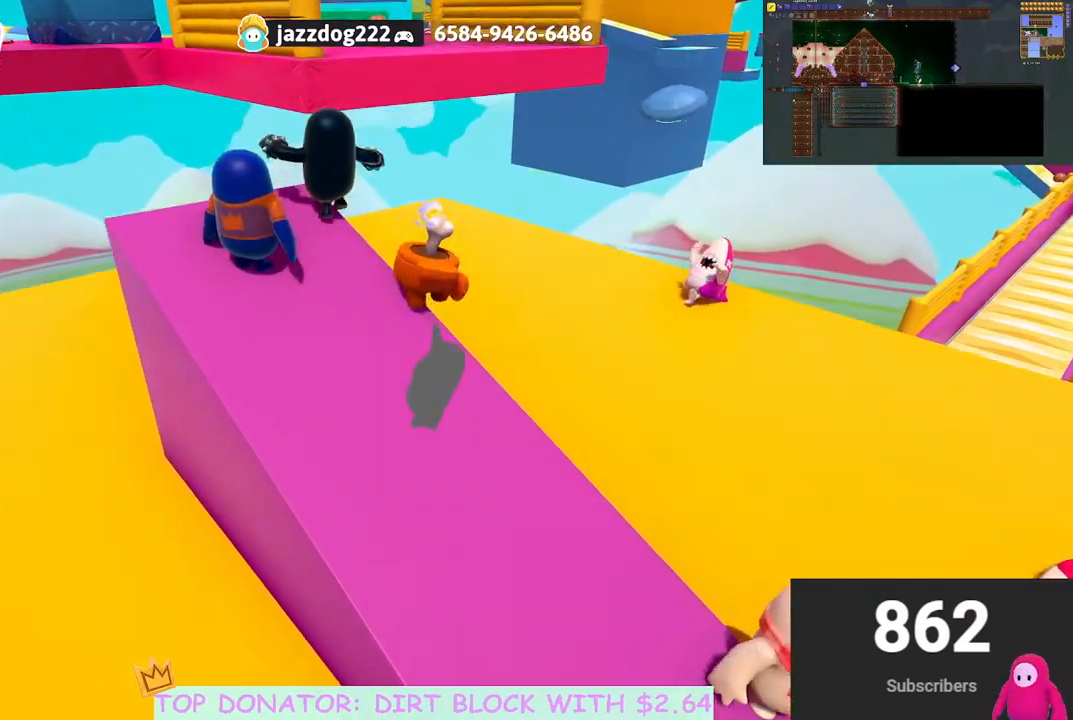
Gameplay with a controller (Xbox layout); each line is a JSON object with the inputs held at the frame after it. "events" lists button and stick changes between this image and that frame as [ms after this image, input, new state], when the widget could be followed in between. Not read: R3.
{"buttons": [], "left_stick": "center", "right_stick": "center", "events": [[333, "left_stick", "center"]]}
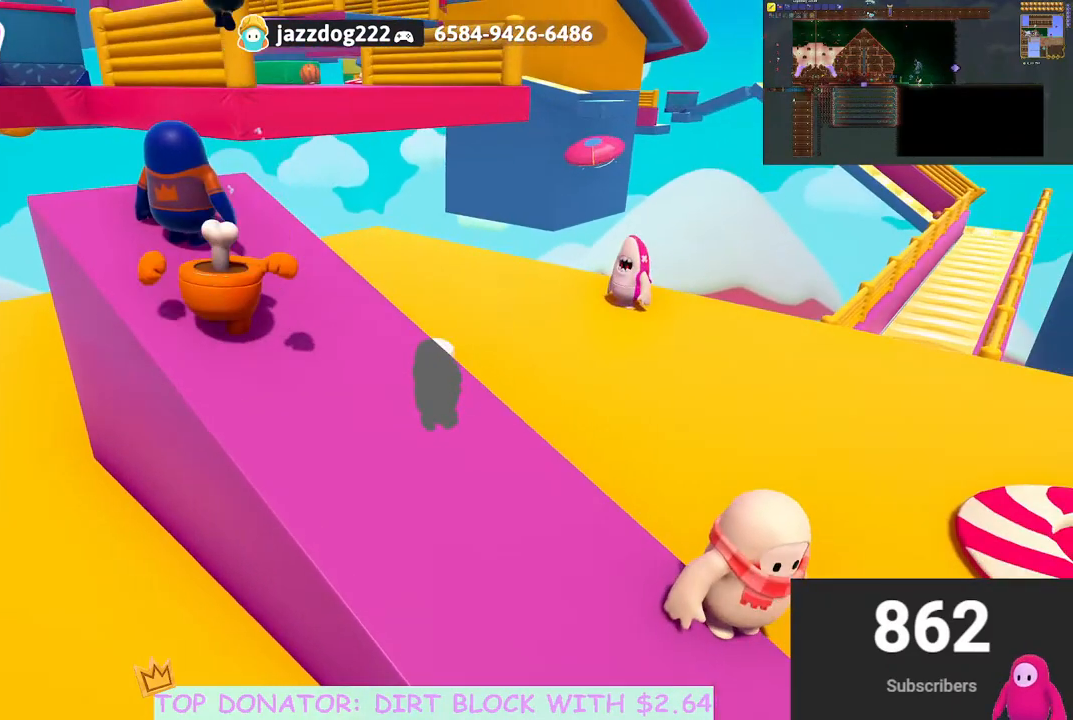
{"buttons": [], "left_stick": "center", "right_stick": "center", "events": []}
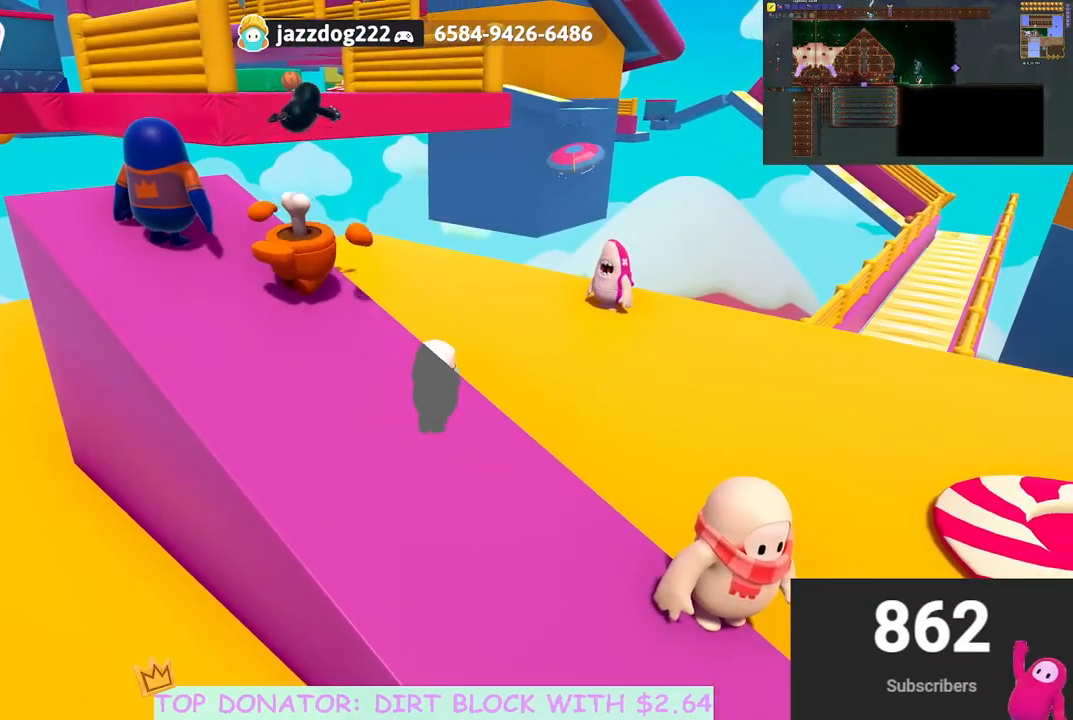
{"buttons": [], "left_stick": "center", "right_stick": "center", "events": []}
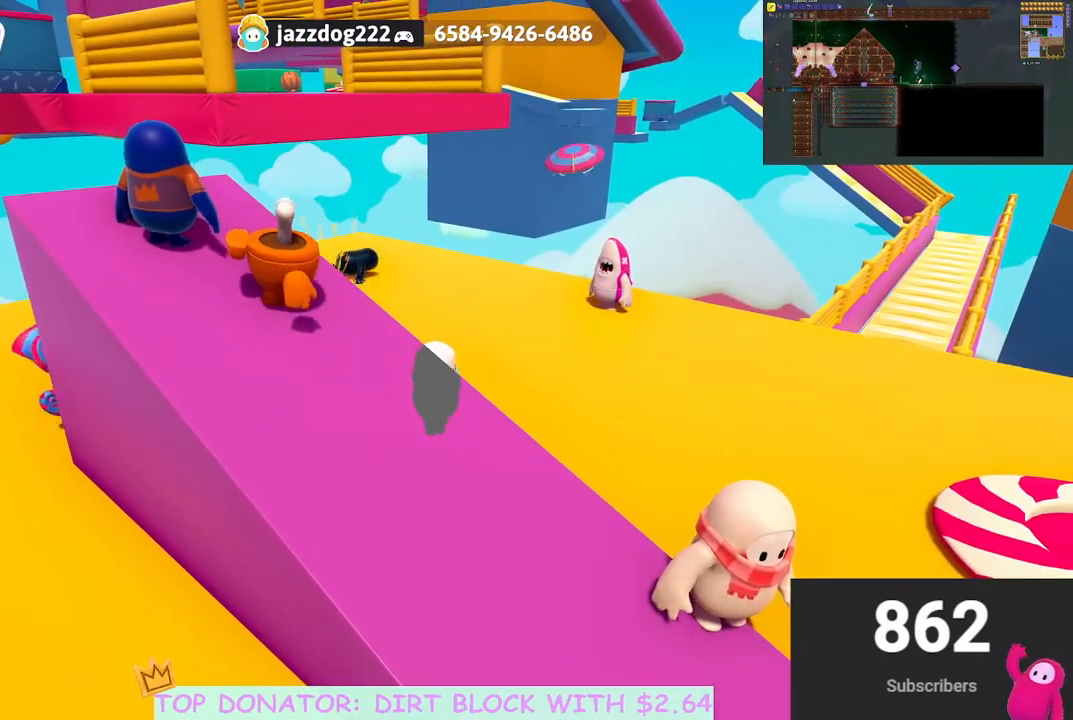
{"buttons": [], "left_stick": "down", "right_stick": "down-left", "events": [[350, "right_stick", "down-left"], [400, "left_stick", "down-right"], [450, "left_stick", "down"]]}
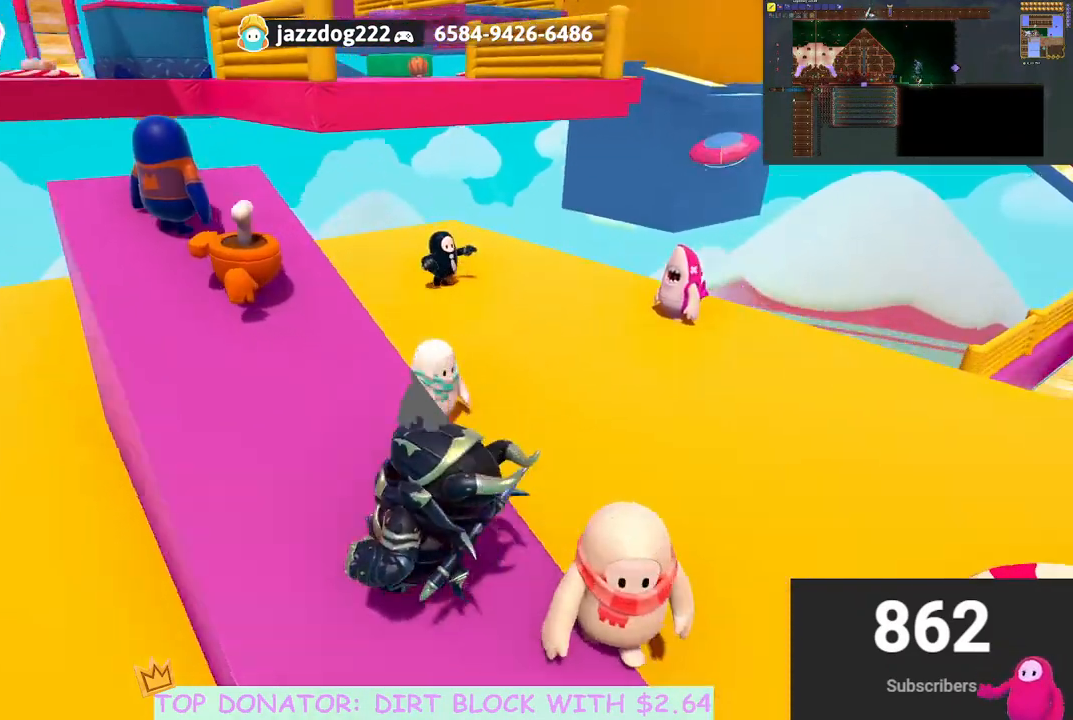
{"buttons": [], "left_stick": "down", "right_stick": "right", "events": [[83, "right_stick", "left"], [250, "right_stick", "center"], [500, "right_stick", "right"]]}
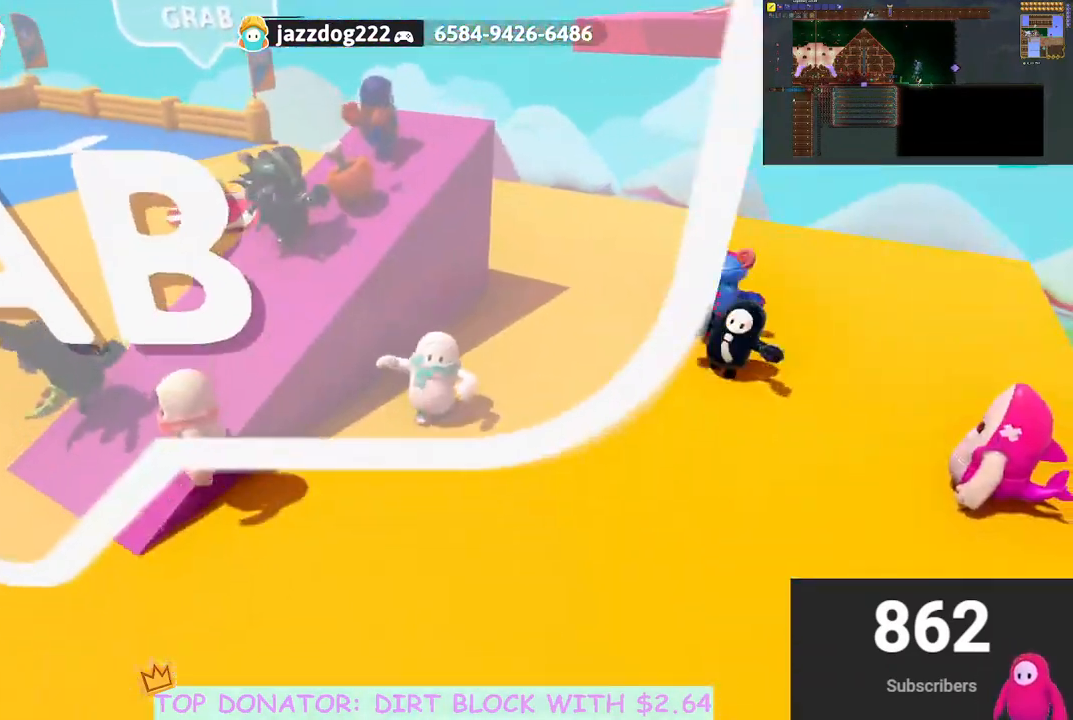
{"buttons": [], "left_stick": "down-left", "right_stick": "center", "events": [[83, "left_stick", "down-left"], [217, "right_stick", "center"]]}
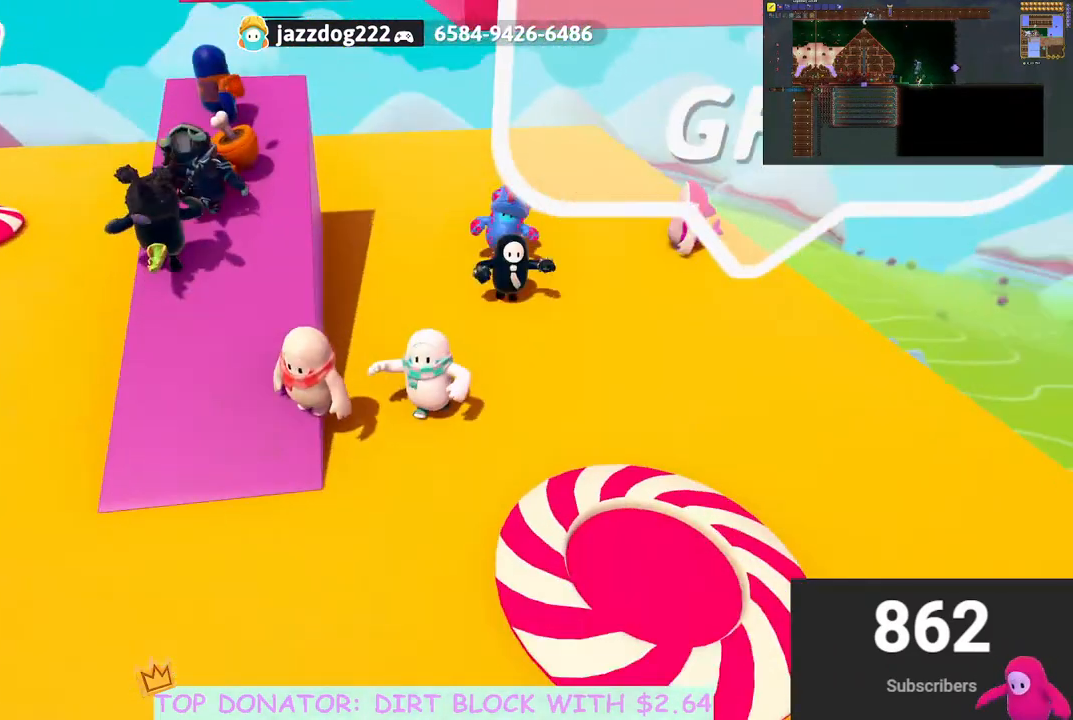
{"buttons": [], "left_stick": "left", "right_stick": "center", "events": [[183, "right_stick", "up-right"], [417, "right_stick", "center"], [483, "left_stick", "left"]]}
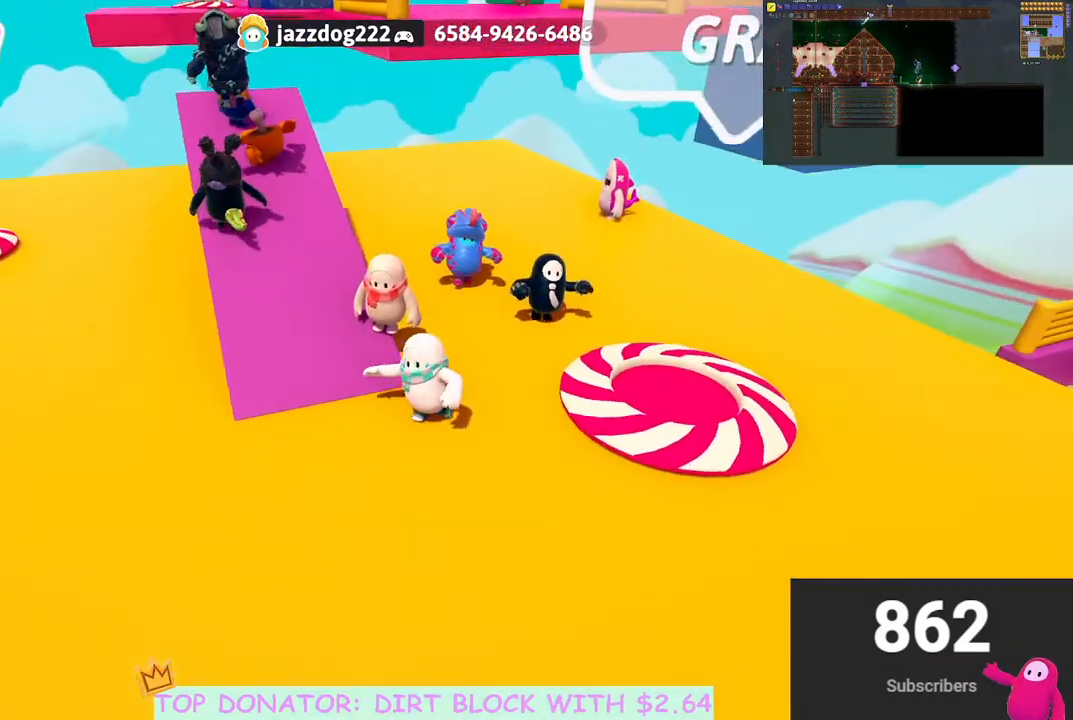
{"buttons": [], "left_stick": "left", "right_stick": "right", "events": [[167, "right_stick", "right"]]}
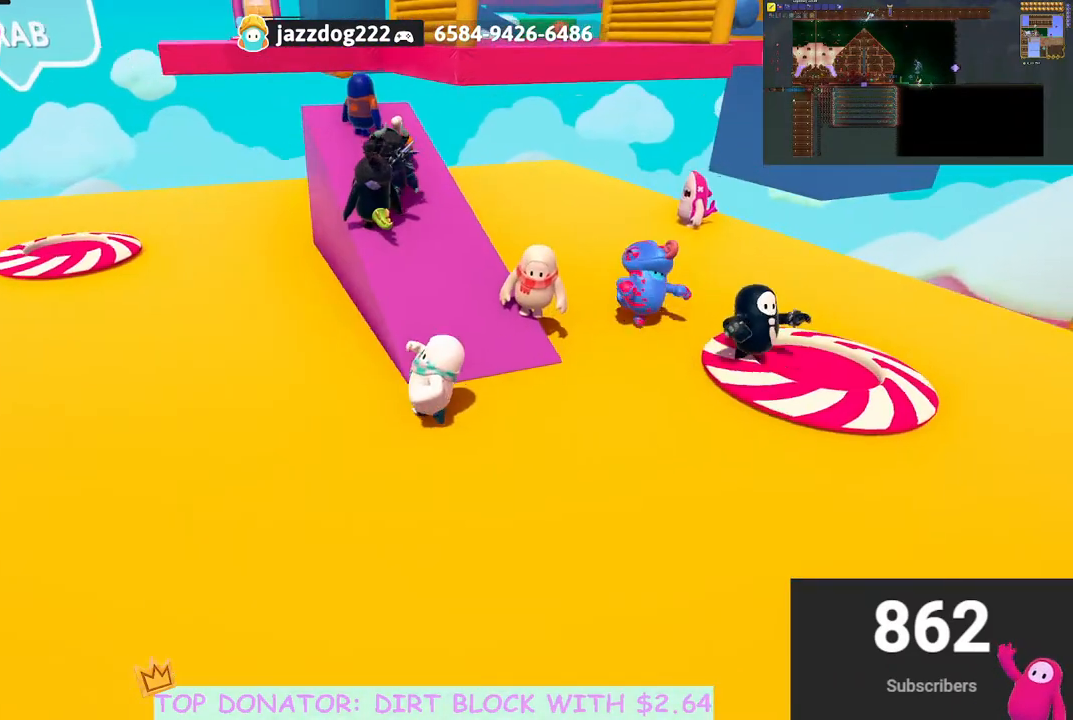
{"buttons": [], "left_stick": "left", "right_stick": "right", "events": []}
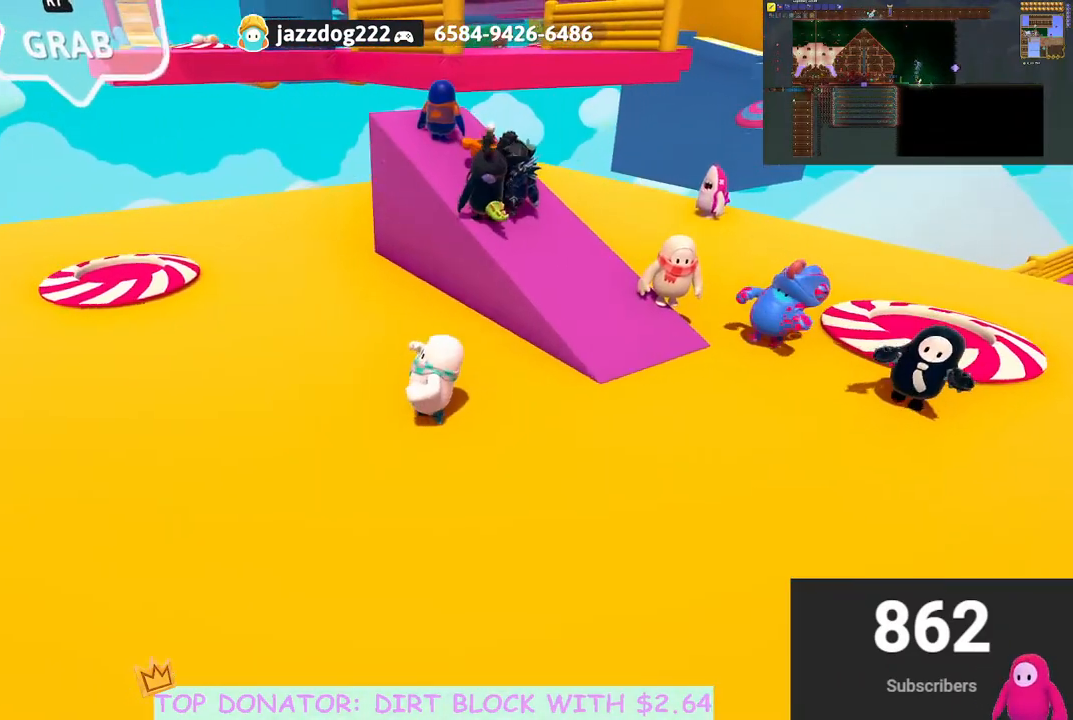
{"buttons": [], "left_stick": "up-left", "right_stick": "up-right", "events": [[100, "left_stick", "up-left"], [467, "right_stick", "up-right"]]}
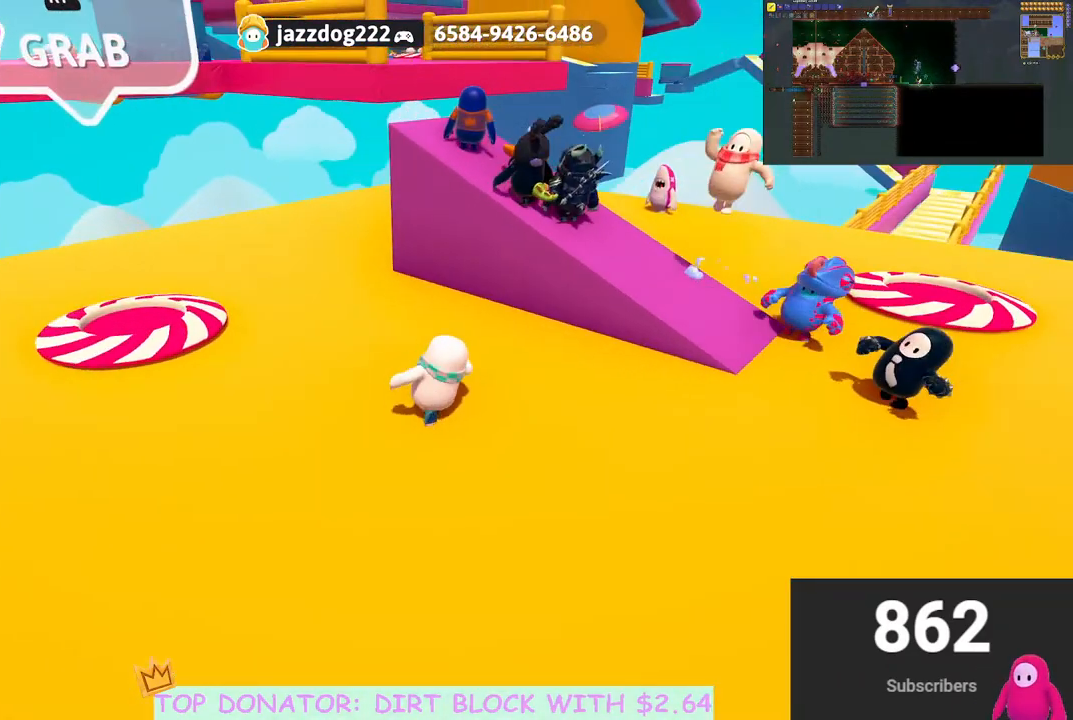
{"buttons": [], "left_stick": "left", "right_stick": "center", "events": [[117, "right_stick", "center"], [333, "left_stick", "left"]]}
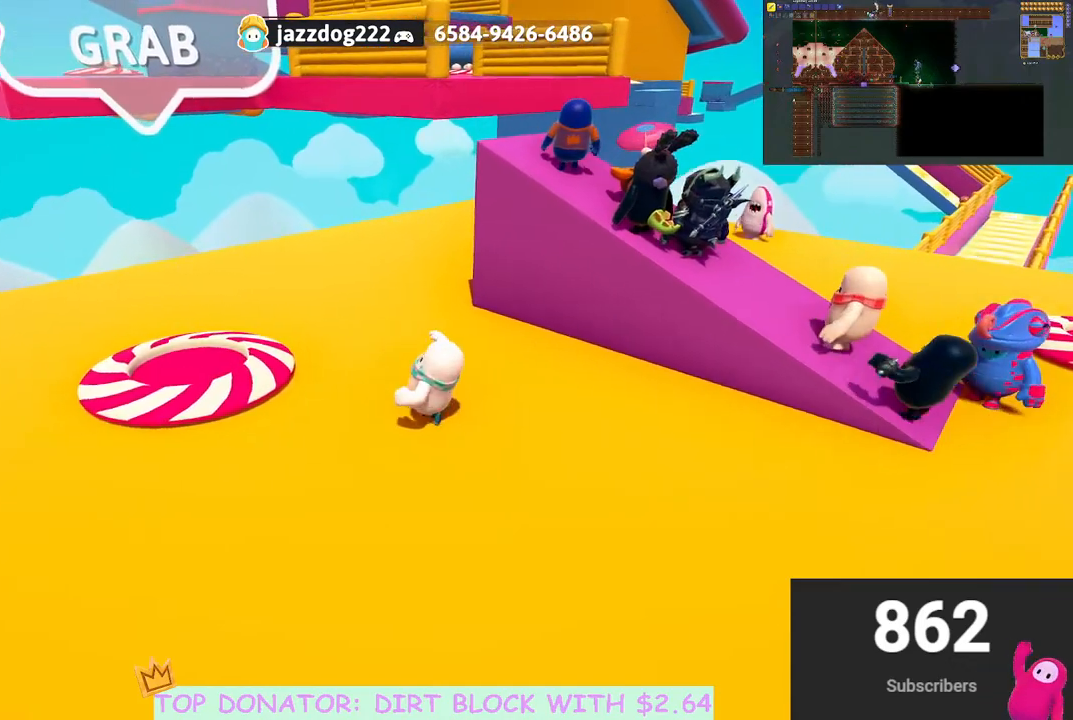
{"buttons": [], "left_stick": "up", "right_stick": "center", "events": [[200, "left_stick", "up"]]}
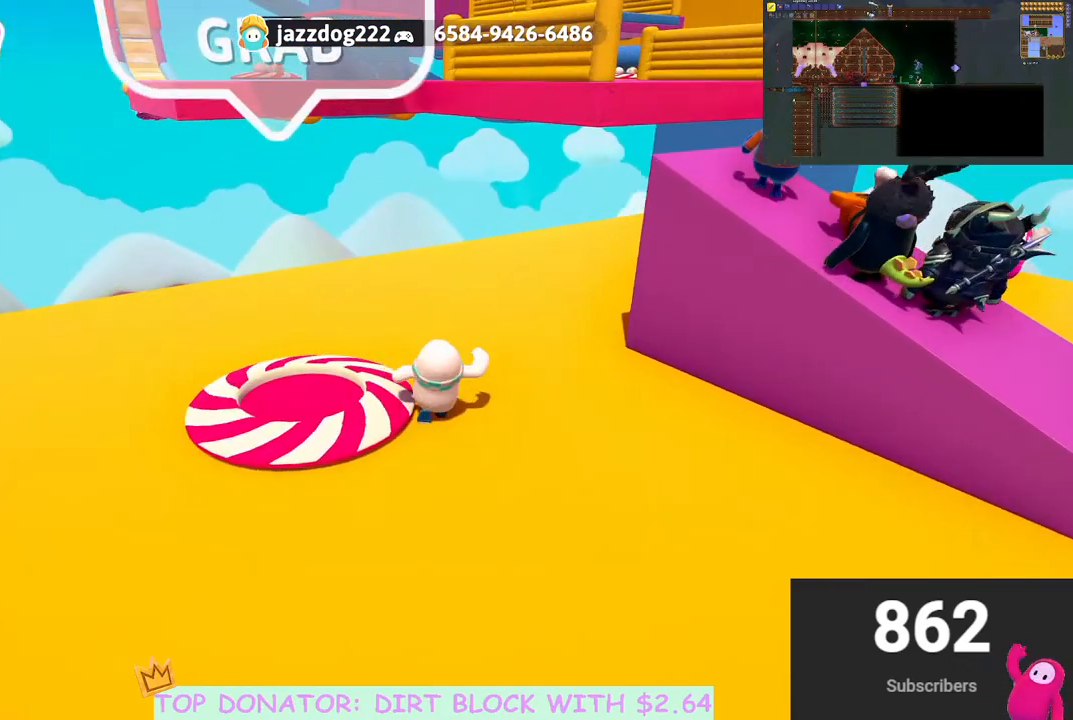
{"buttons": [], "left_stick": "up-right", "right_stick": "right", "events": [[283, "right_stick", "right"], [417, "left_stick", "up-right"]]}
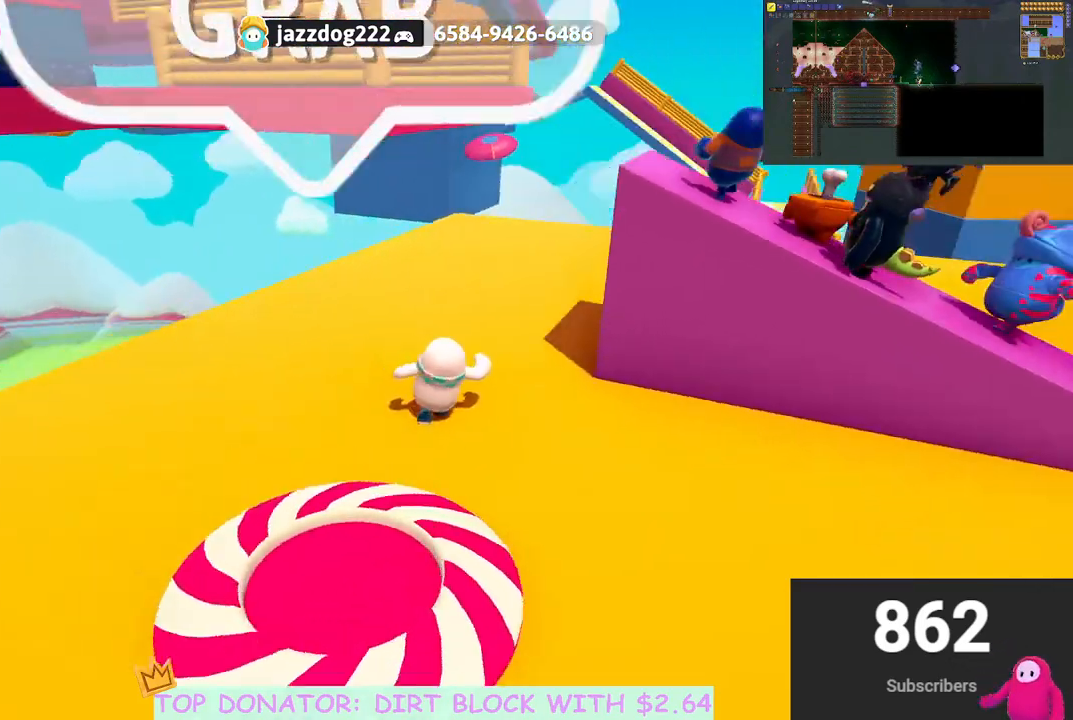
{"buttons": [], "left_stick": "up", "right_stick": "center", "events": [[117, "right_stick", "center"], [183, "left_stick", "up"]]}
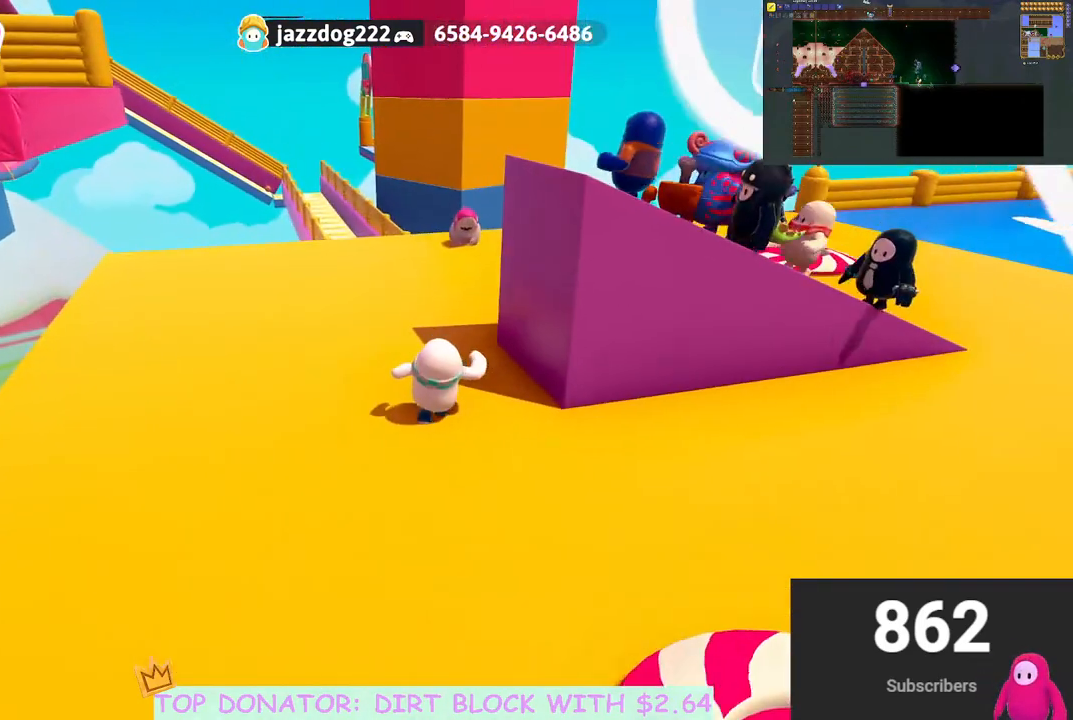
{"buttons": [], "left_stick": "up", "right_stick": "down-left", "events": [[433, "right_stick", "down-left"]]}
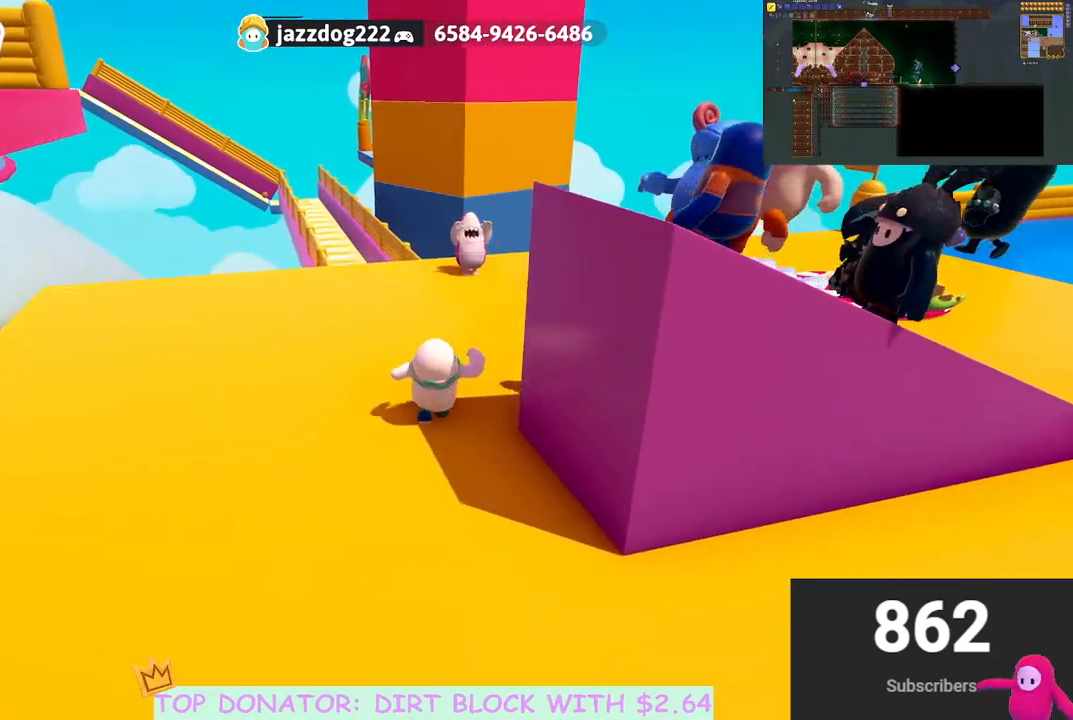
{"buttons": [], "left_stick": "up-right", "right_stick": "up-left", "events": [[83, "left_stick", "up-right"], [167, "right_stick", "left"], [500, "right_stick", "up-left"]]}
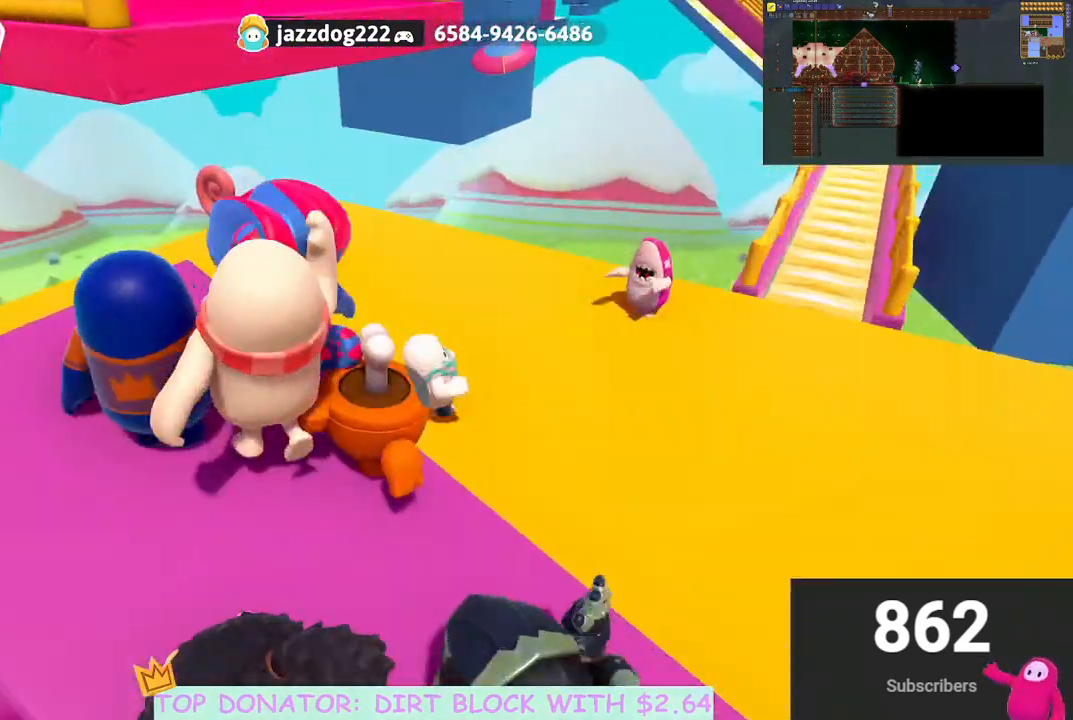
{"buttons": [], "left_stick": "center", "right_stick": "up", "events": [[317, "left_stick", "up-left"], [400, "left_stick", "center"], [450, "right_stick", "up"]]}
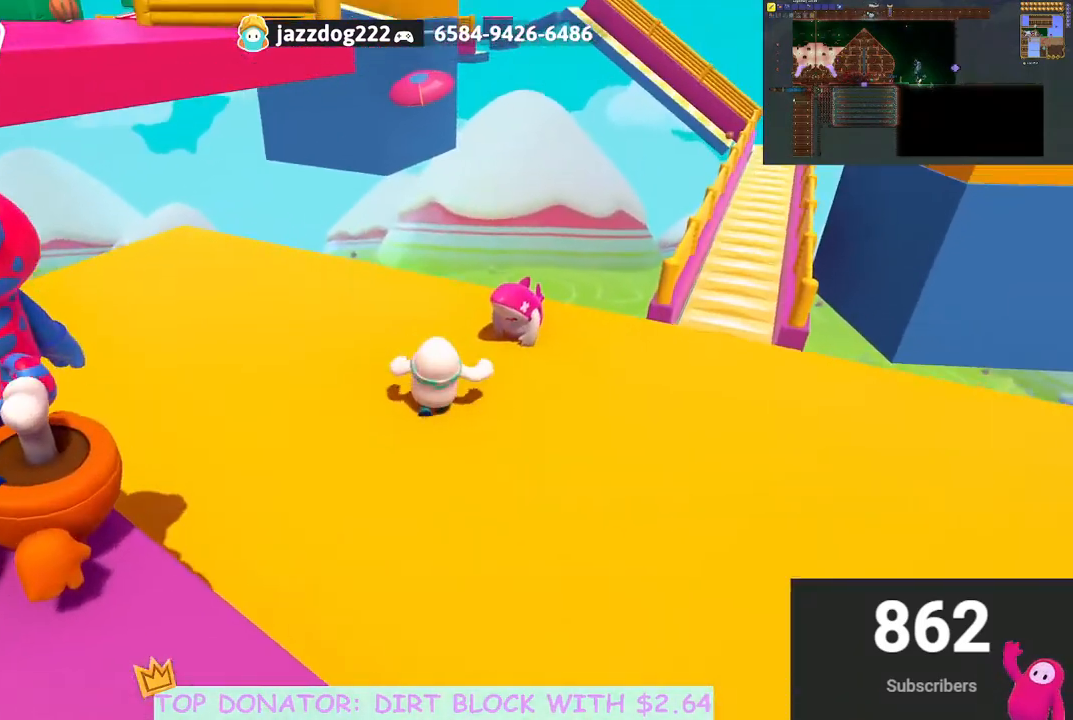
{"buttons": [], "left_stick": "up-right", "right_stick": "center", "events": [[100, "right_stick", "center"], [400, "left_stick", "up-right"]]}
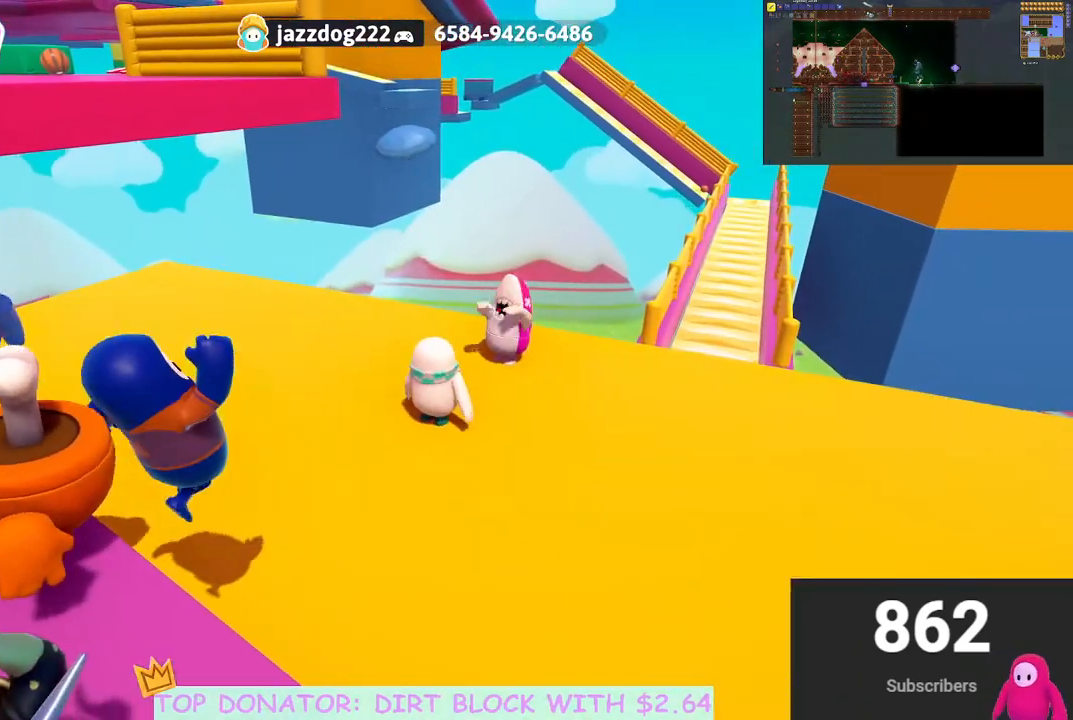
{"buttons": [], "left_stick": "up-right", "right_stick": "center", "events": [[50, "left_stick", "center"], [300, "left_stick", "up-right"]]}
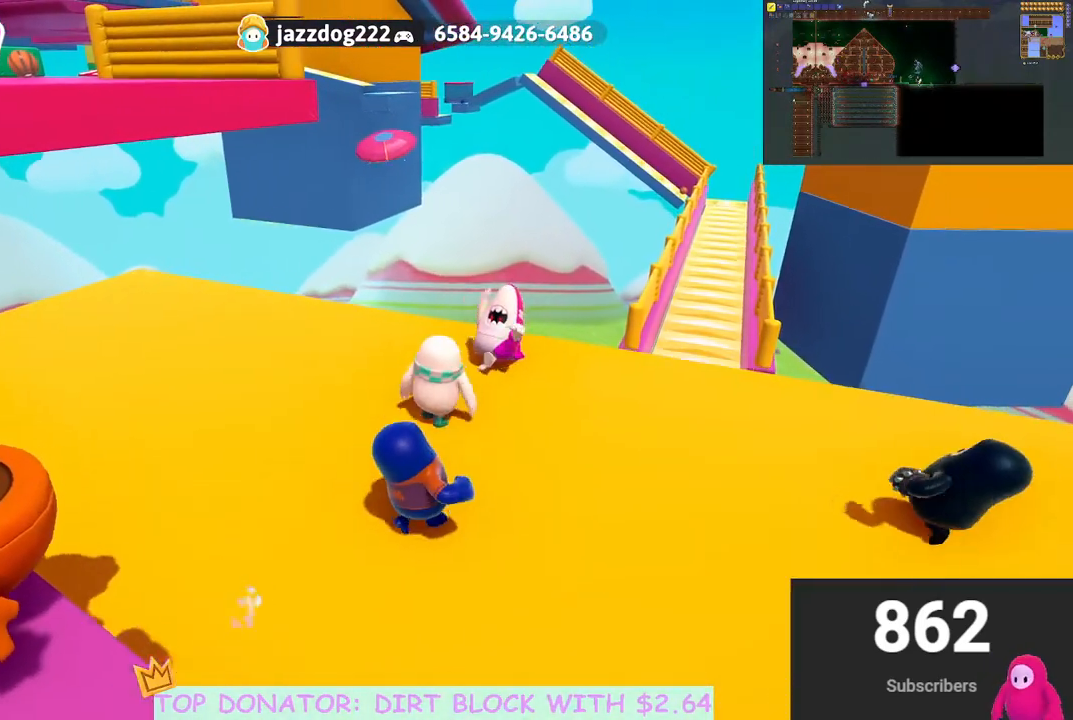
{"buttons": [], "left_stick": "center", "right_stick": "center", "events": [[117, "left_stick", "center"]]}
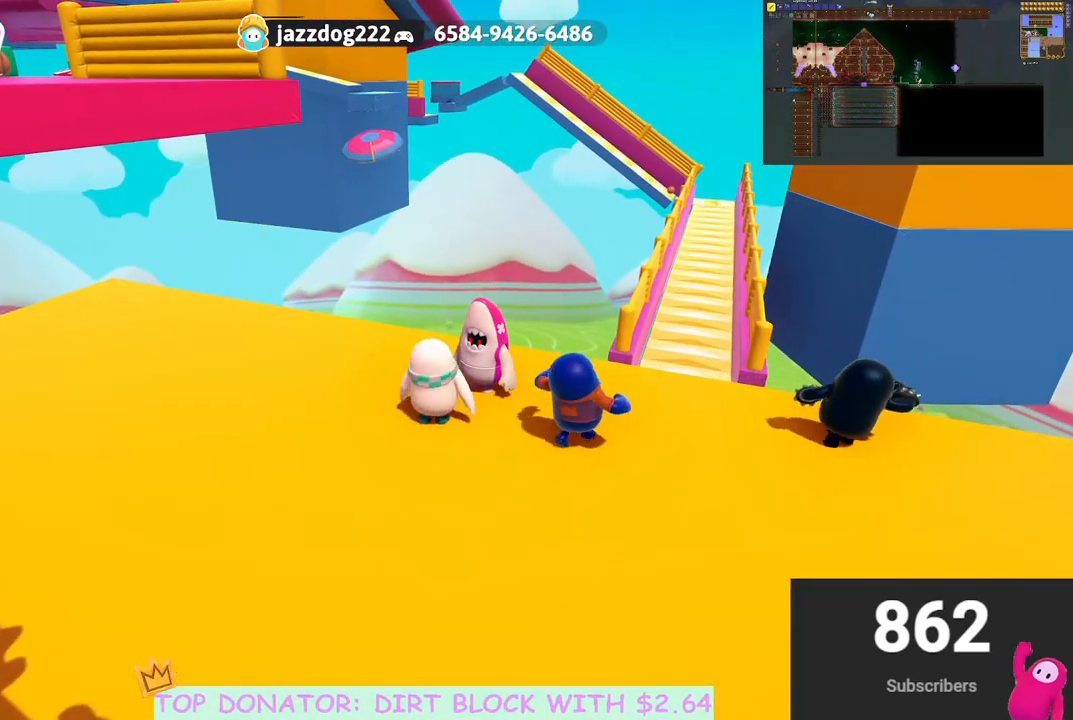
{"buttons": [], "left_stick": "center", "right_stick": "center", "events": []}
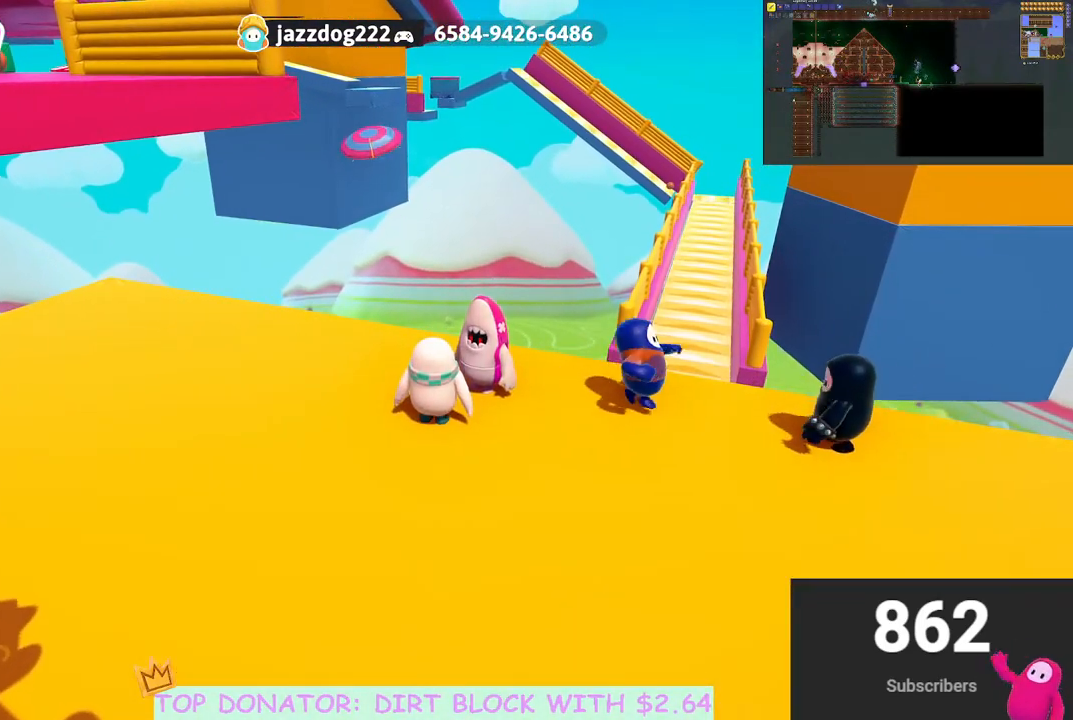
{"buttons": [], "left_stick": "center", "right_stick": "center", "events": []}
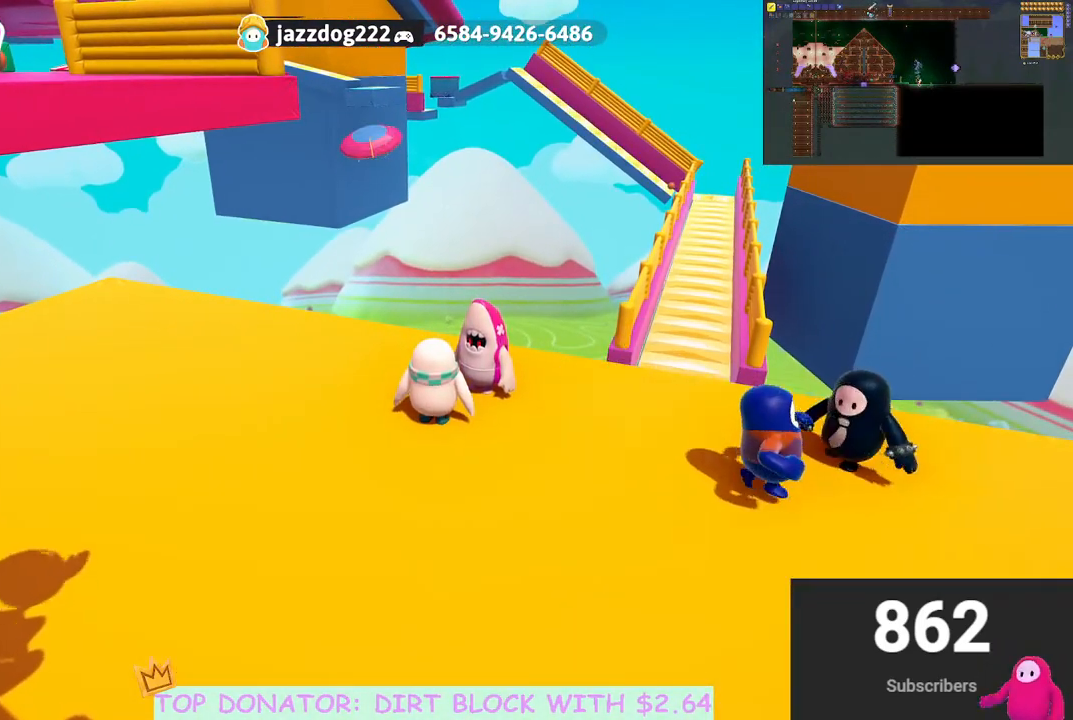
{"buttons": [], "left_stick": "center", "right_stick": "center", "events": []}
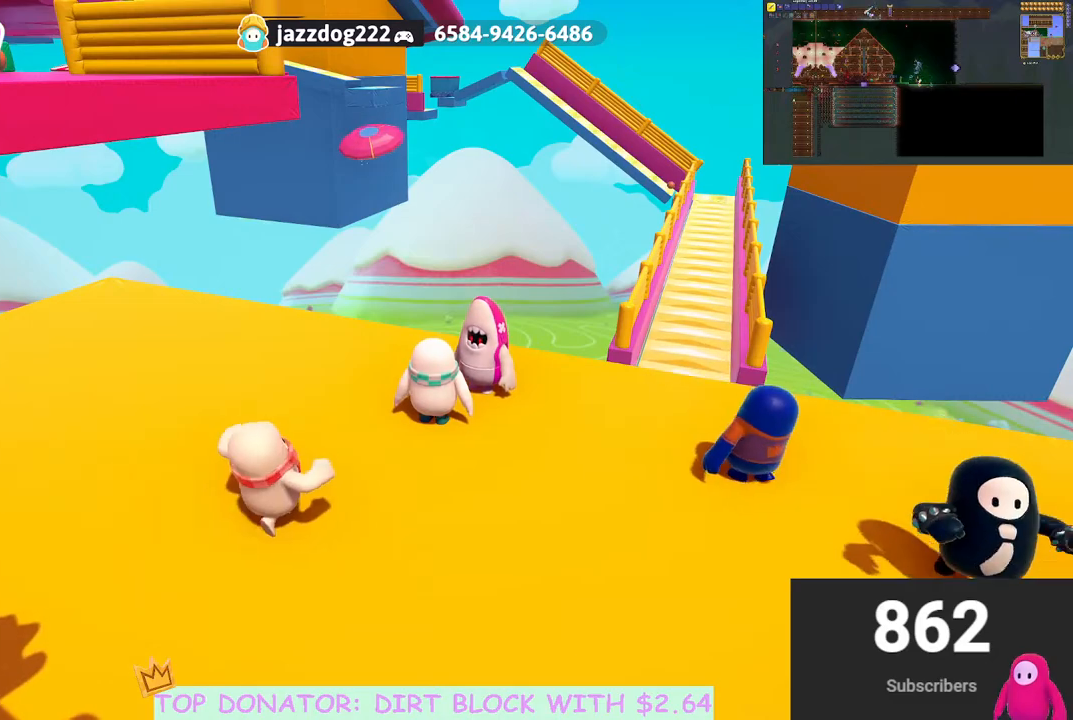
{"buttons": [], "left_stick": "center", "right_stick": "center", "events": []}
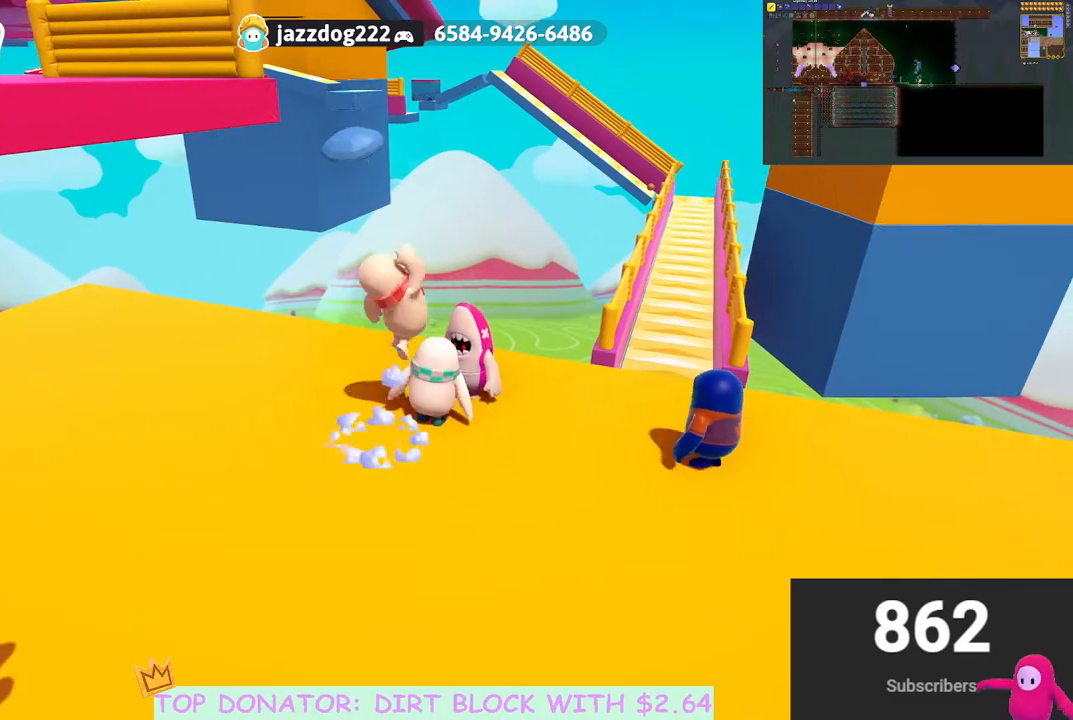
{"buttons": [], "left_stick": "center", "right_stick": "center", "events": []}
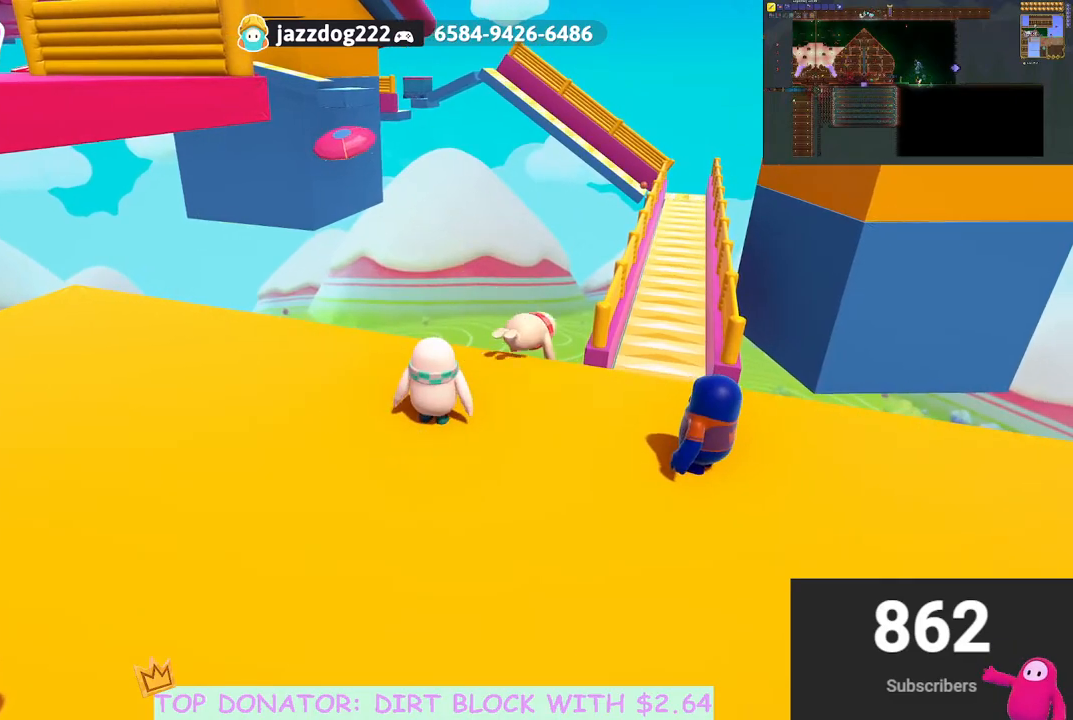
{"buttons": [], "left_stick": "center", "right_stick": "center", "events": []}
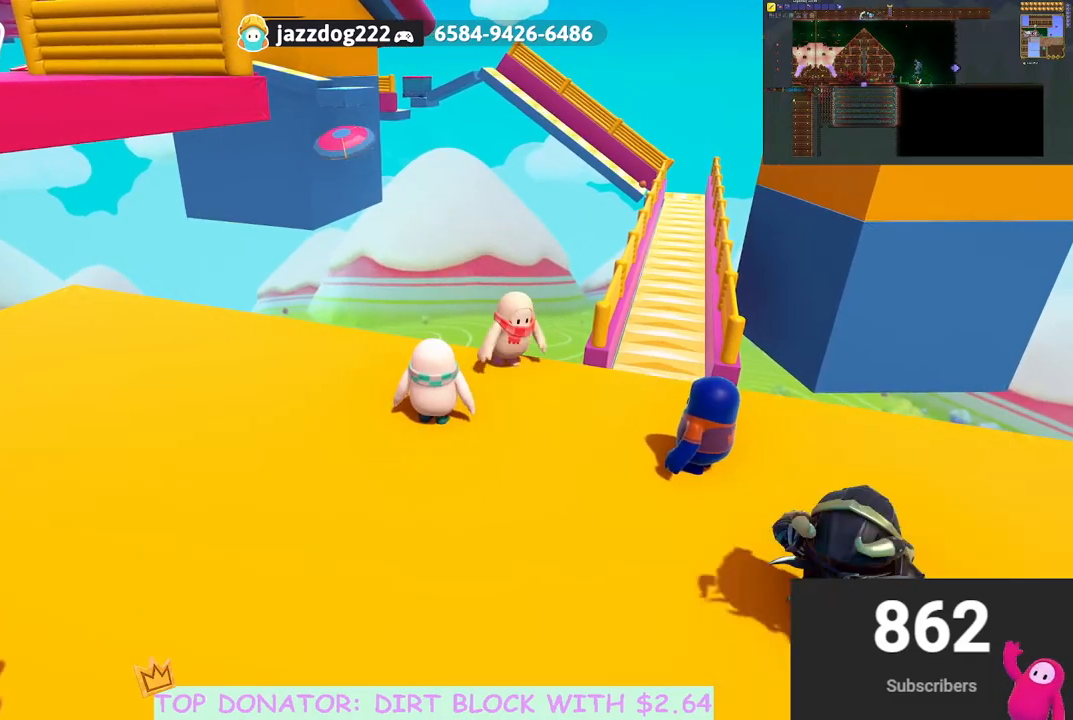
{"buttons": [], "left_stick": "right", "right_stick": "down-right", "events": [[200, "right_stick", "down-left"], [233, "left_stick", "right"], [333, "right_stick", "down"], [433, "right_stick", "down-right"]]}
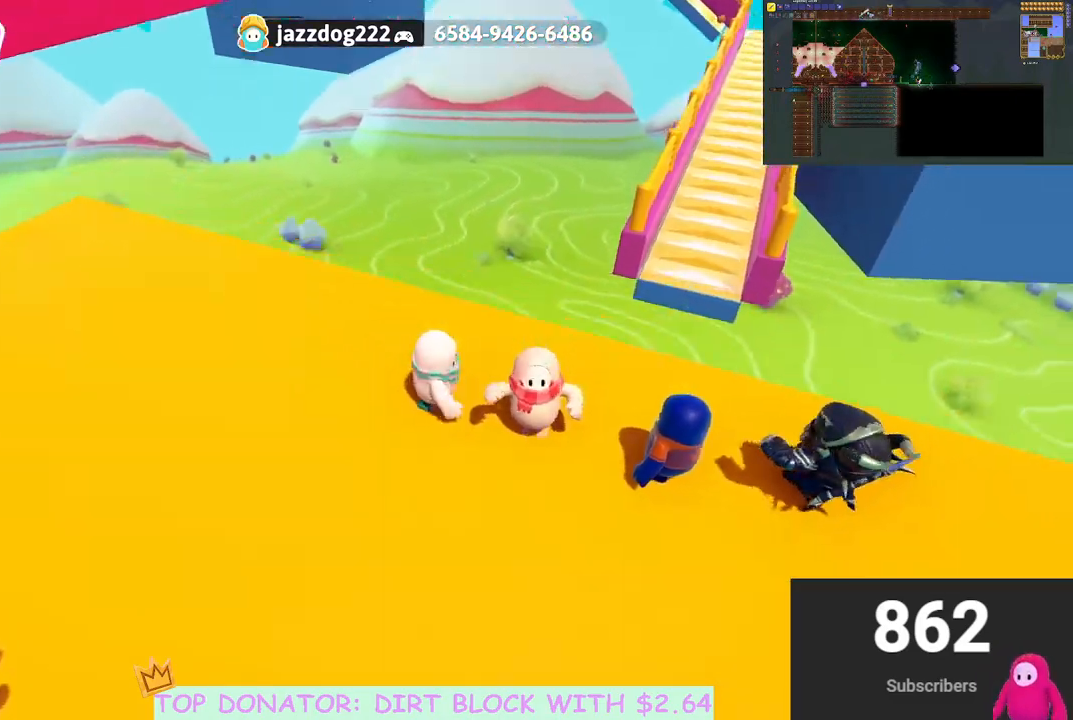
{"buttons": [], "left_stick": "down-left", "right_stick": "right", "events": [[167, "right_stick", "center"], [233, "left_stick", "up"], [383, "right_stick", "up-right"], [433, "left_stick", "left"], [483, "left_stick", "down-left"], [500, "right_stick", "right"]]}
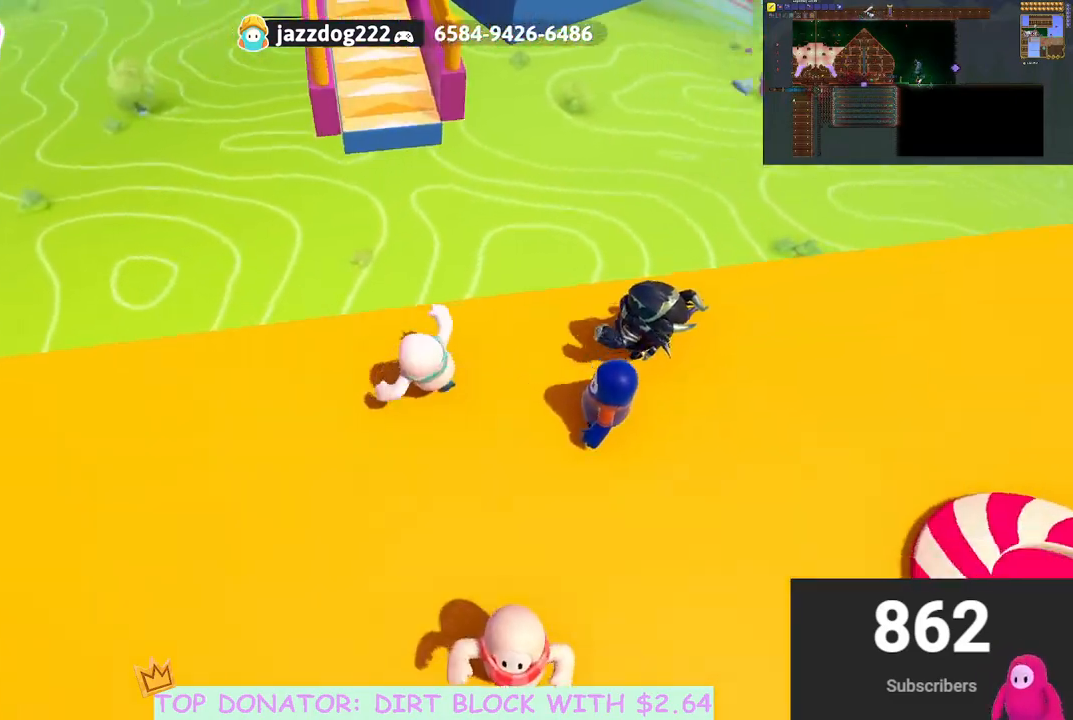
{"buttons": [], "left_stick": "up", "right_stick": "up-right", "events": [[183, "left_stick", "down-right"], [317, "left_stick", "right"], [350, "right_stick", "up-right"], [500, "left_stick", "up"]]}
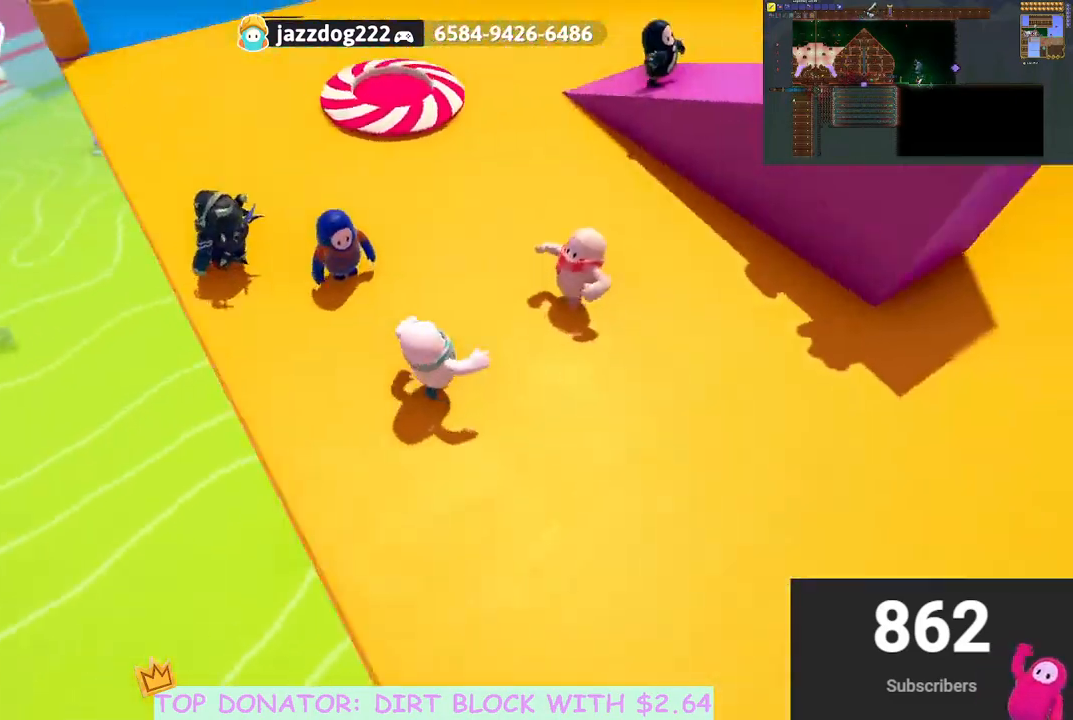
{"buttons": [], "left_stick": "up", "right_stick": "center", "events": [[250, "right_stick", "center"]]}